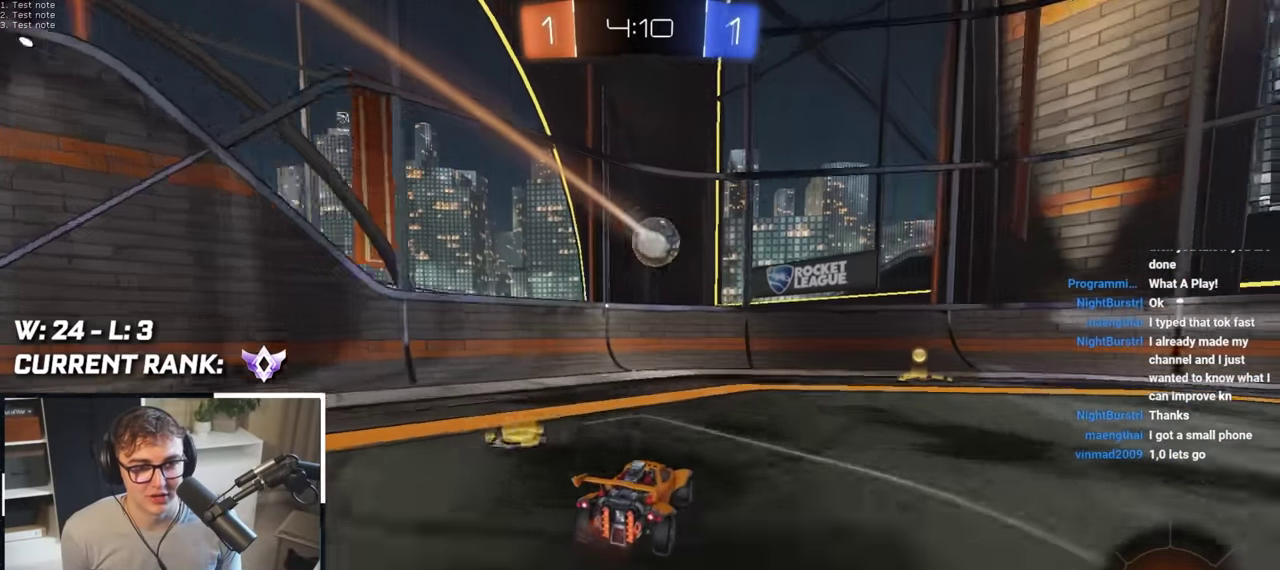
Gameplay with a controller (PlayStation layout); each line is a JSON object with the inputs held at the frame after it. "events" lists button and stick changes between this image and that frame as [ms after this image, input, new state], when the widget could be followed in between.
{"buttons": ["L2"], "left_stick": "up", "right_stick": "center", "events": [[34, "R1", "down"], [150, "R1", "up"], [200, "left_stick", "up"], [267, "L2", "down"], [367, "left_stick", "up-right"], [450, "left_stick", "up"]]}
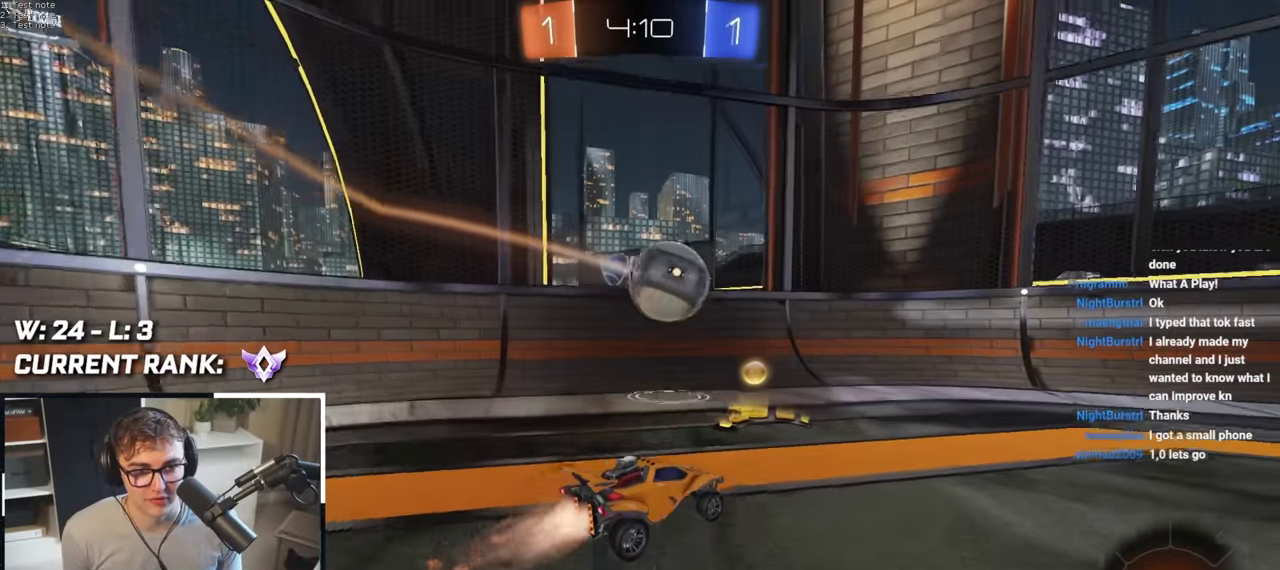
{"buttons": [], "left_stick": "up-right", "right_stick": "center", "events": [[167, "L2", "up"], [217, "CROSS", "down"], [217, "left_stick", "right"], [234, "R1", "down"], [334, "left_stick", "down-right"], [367, "CROSS", "up"], [367, "R1", "up"], [500, "left_stick", "up-right"]]}
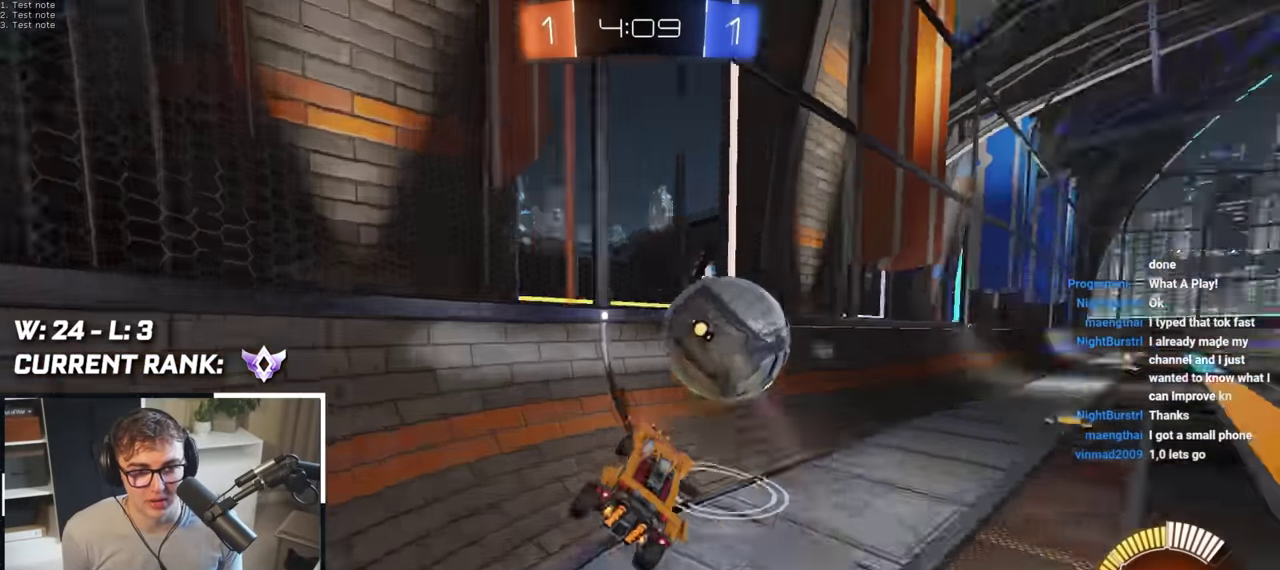
{"buttons": ["L2"], "left_stick": "up", "right_stick": "center", "events": [[34, "L2", "down"], [450, "left_stick", "up"]]}
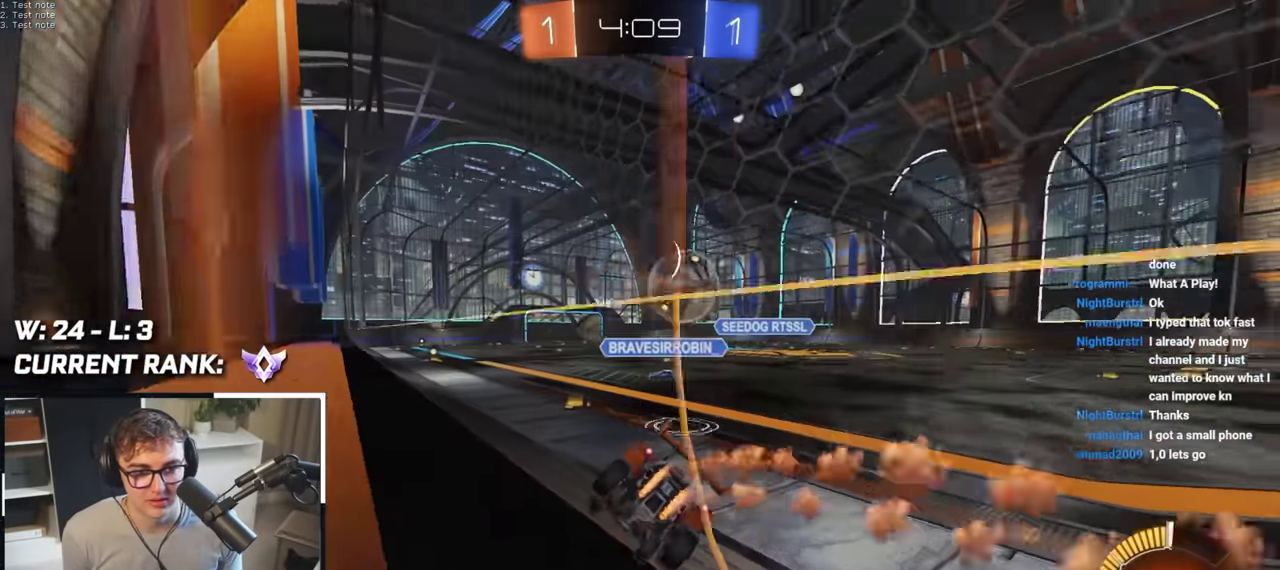
{"buttons": ["L2"], "left_stick": "up", "right_stick": "center", "events": []}
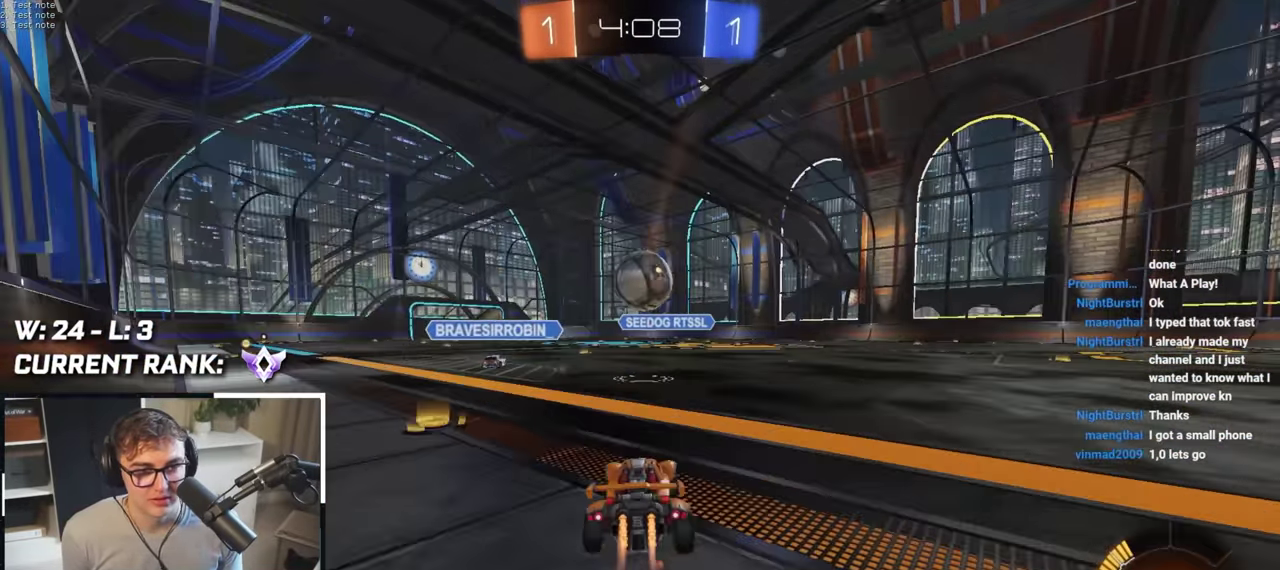
{"buttons": [], "left_stick": "up-right", "right_stick": "center", "events": [[200, "L2", "up"], [217, "left_stick", "up-right"]]}
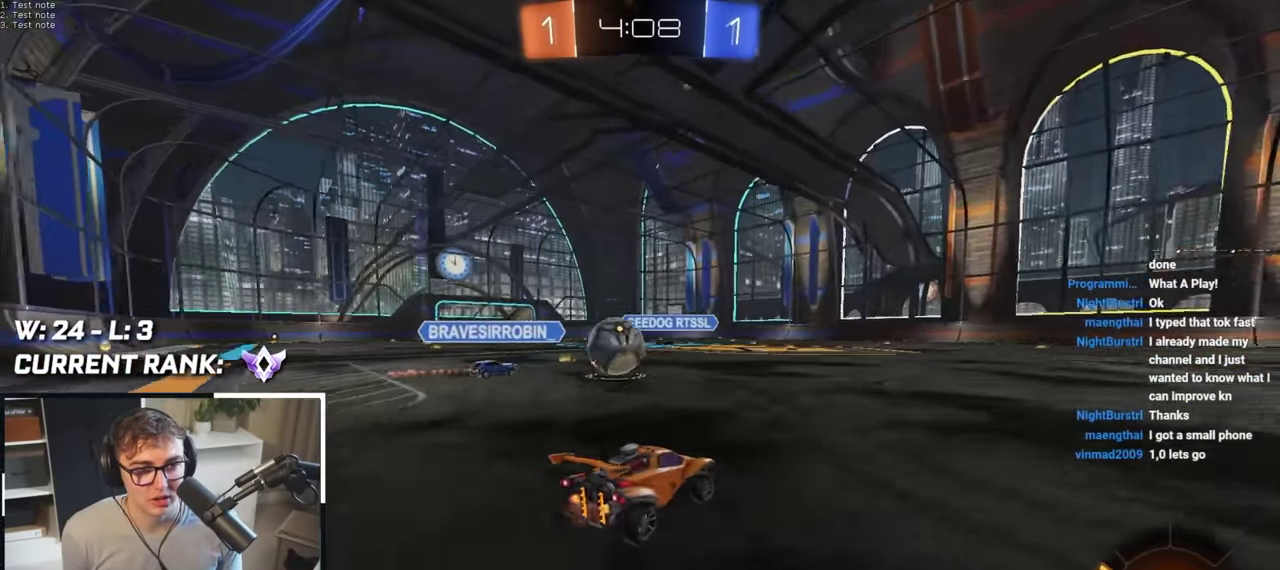
{"buttons": ["L2"], "left_stick": "up", "right_stick": "center", "events": [[50, "left_stick", "up"], [134, "left_stick", "up-left"], [200, "L2", "down"], [284, "left_stick", "up"], [334, "L2", "up"], [467, "L2", "down"]]}
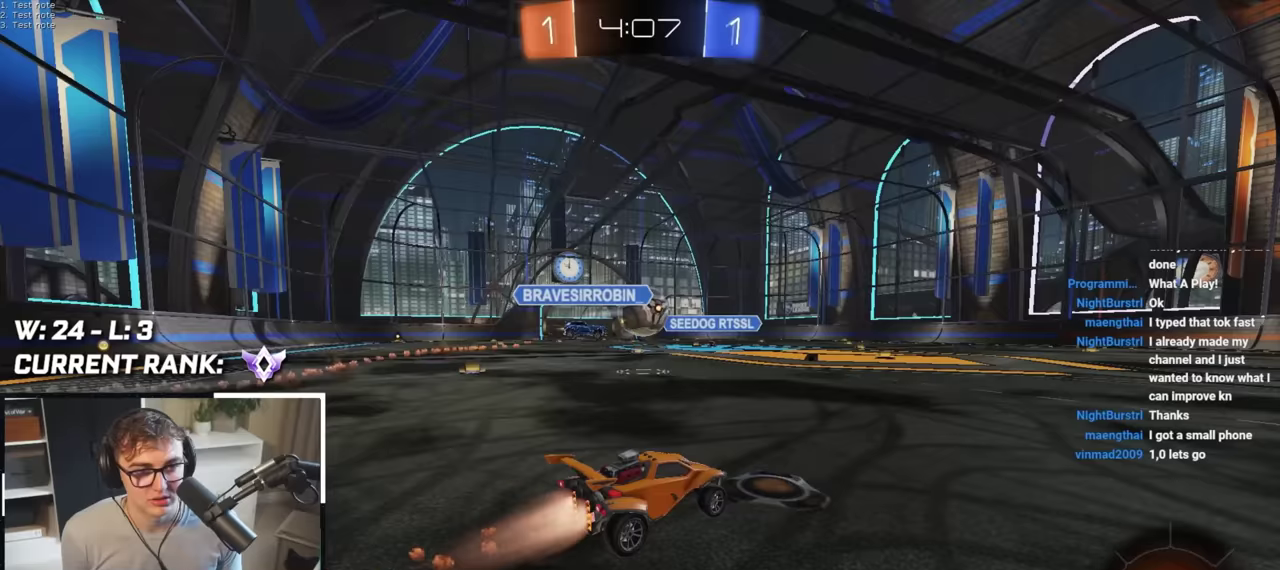
{"buttons": [], "left_stick": "up", "right_stick": "center", "events": [[167, "L2", "up"]]}
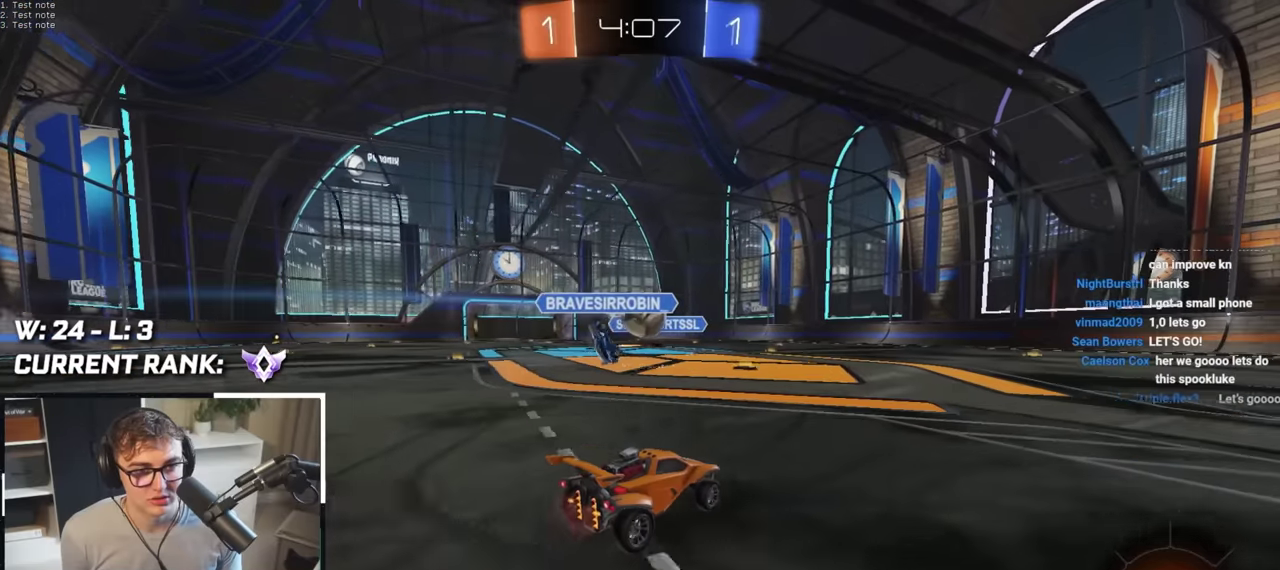
{"buttons": [], "left_stick": "up", "right_stick": "center", "events": [[200, "L2", "down"], [383, "L2", "up"]]}
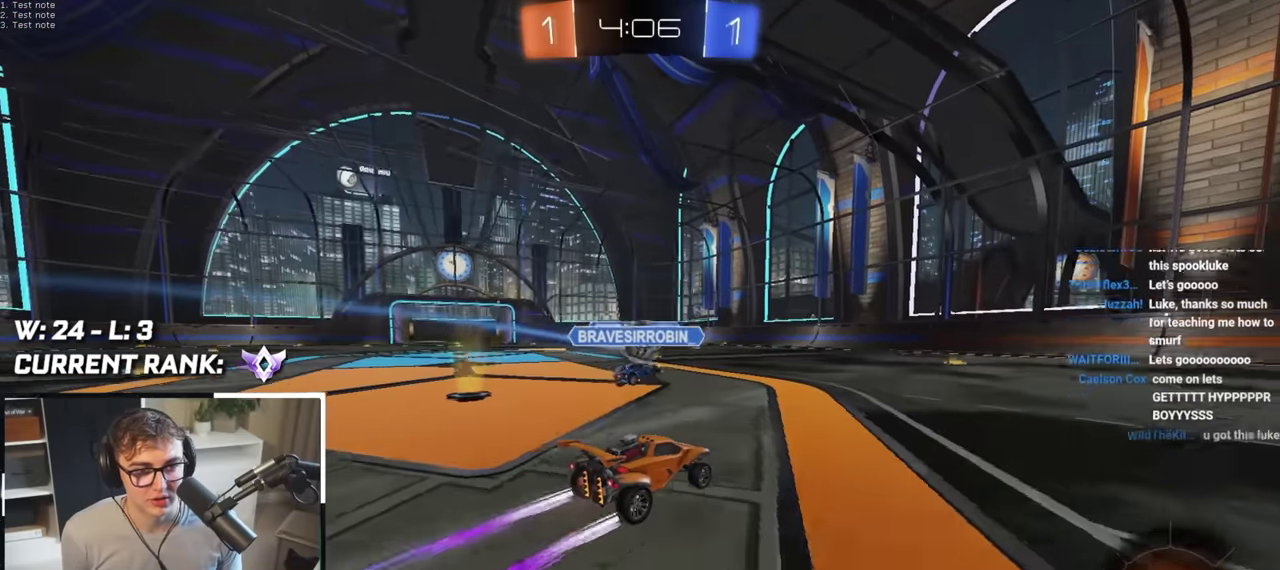
{"buttons": [], "left_stick": "up", "right_stick": "center", "events": []}
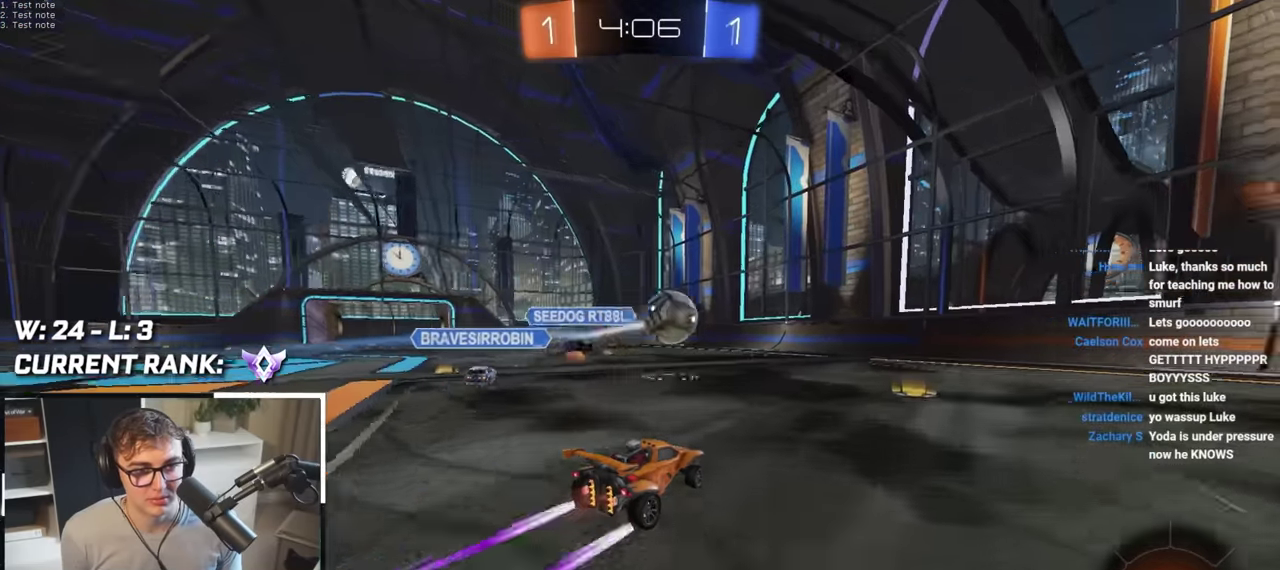
{"buttons": [], "left_stick": "up-right", "right_stick": "center", "events": [[250, "left_stick", "up-right"], [317, "TRIANGLE", "down"], [400, "TRIANGLE", "up"]]}
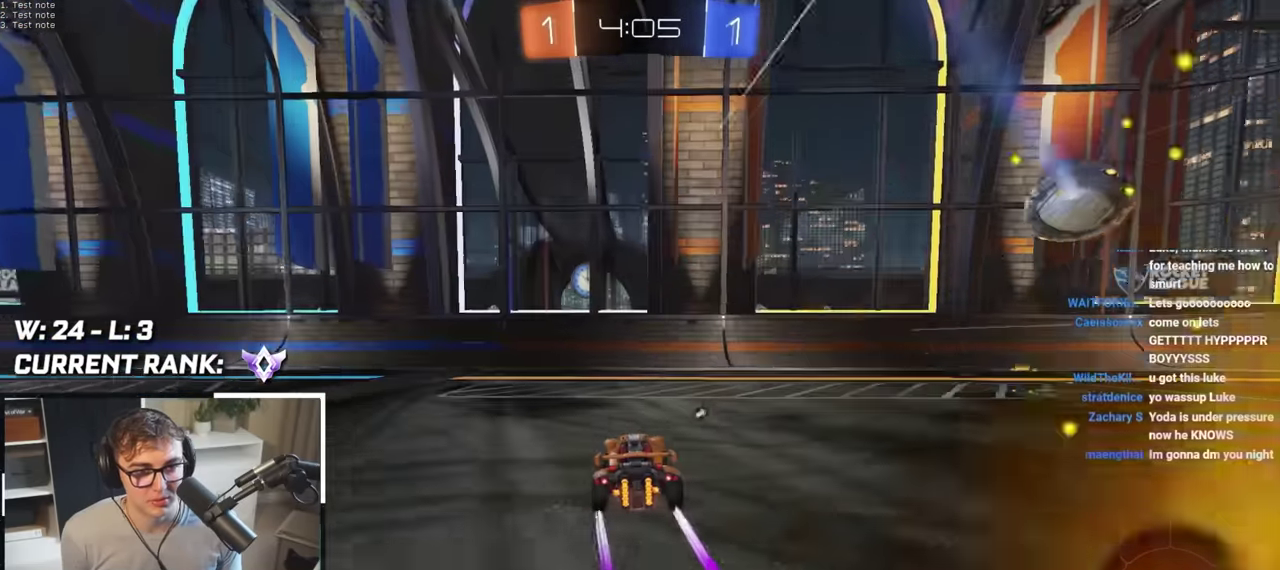
{"buttons": [], "left_stick": "up-right", "right_stick": "center", "events": [[100, "TRIANGLE", "down"], [167, "TRIANGLE", "up"]]}
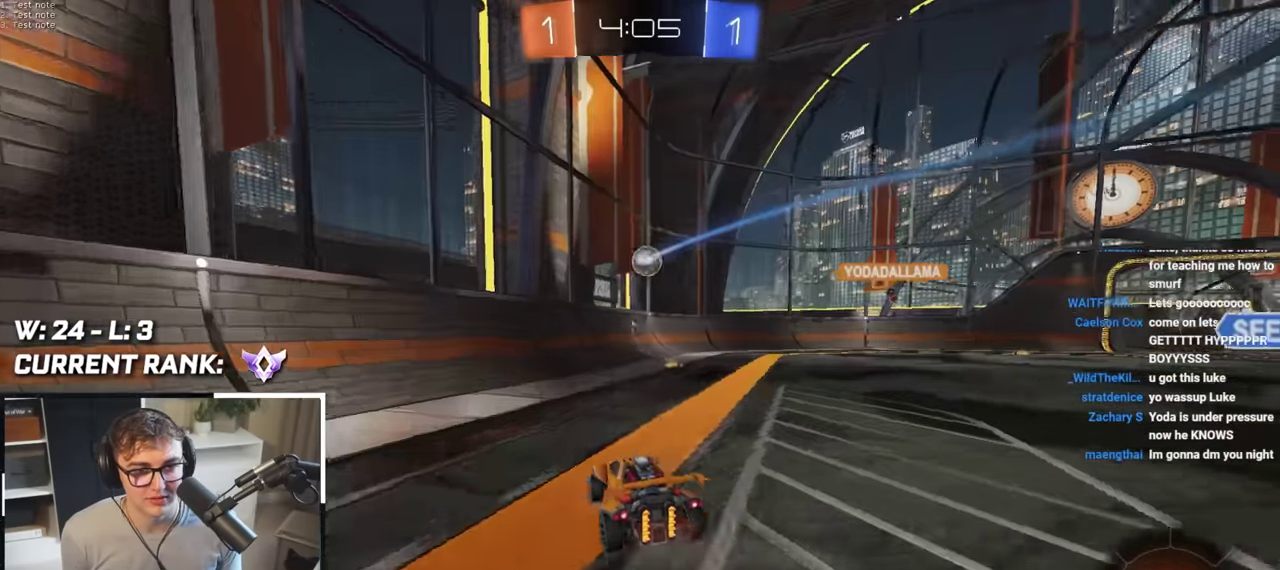
{"buttons": [], "left_stick": "up", "right_stick": "center", "events": [[100, "left_stick", "up"], [217, "left_stick", "up-right"], [367, "left_stick", "up"]]}
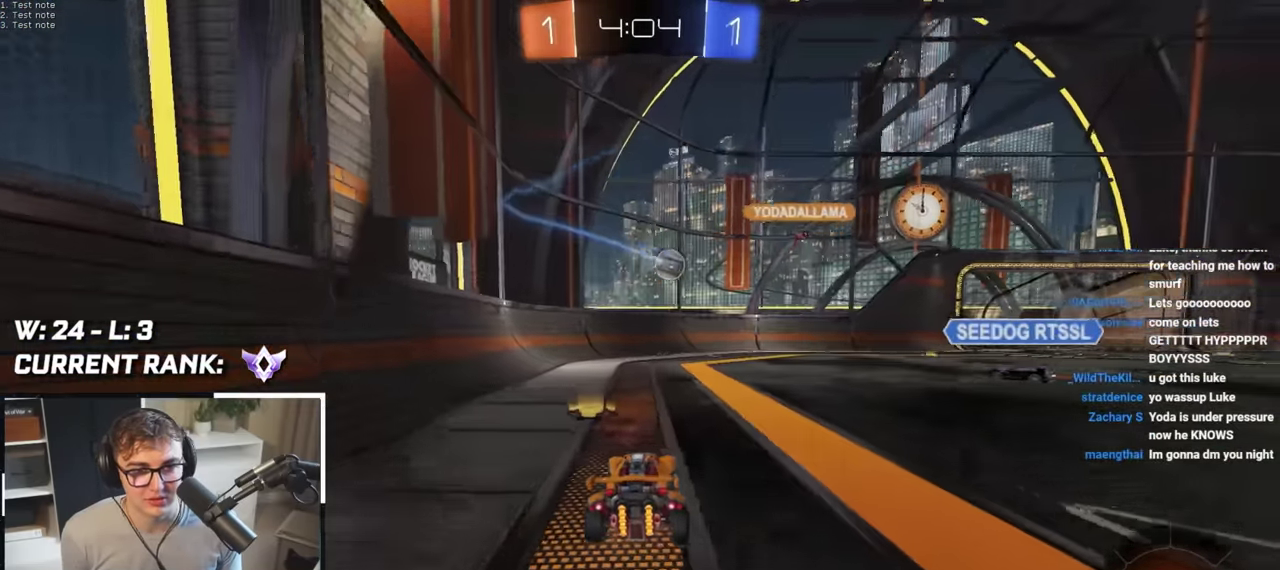
{"buttons": [], "left_stick": "up-right", "right_stick": "center", "events": [[67, "left_stick", "up-right"], [250, "left_stick", "up"], [417, "left_stick", "up-right"]]}
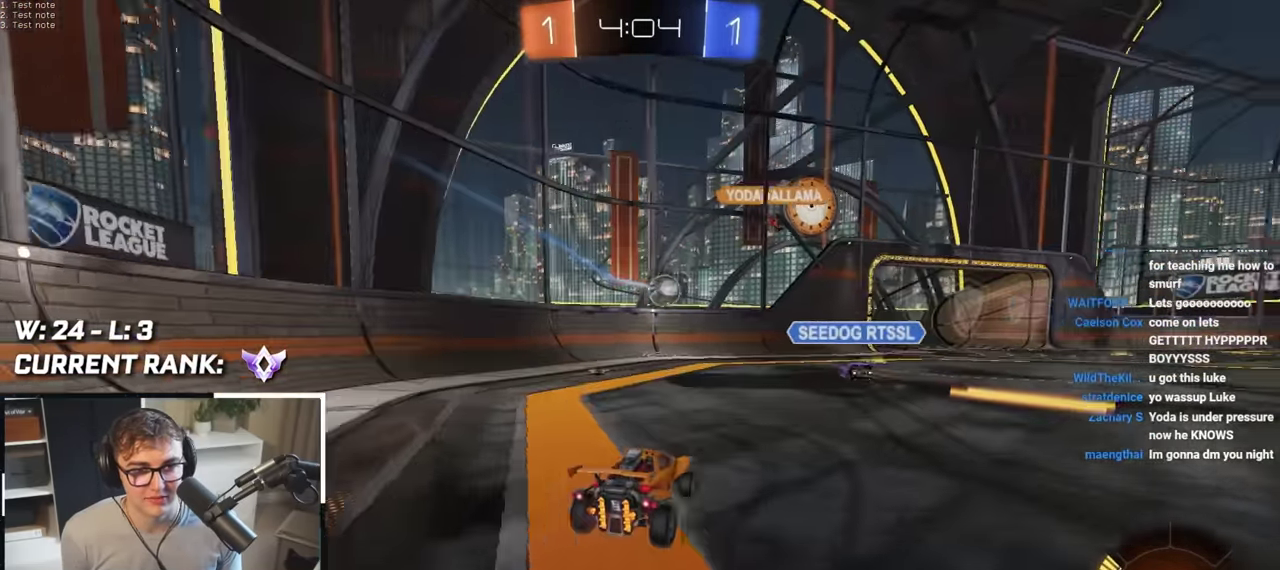
{"buttons": [], "left_stick": "up", "right_stick": "center", "events": [[50, "left_stick", "center"], [367, "left_stick", "up-right"], [500, "left_stick", "up"]]}
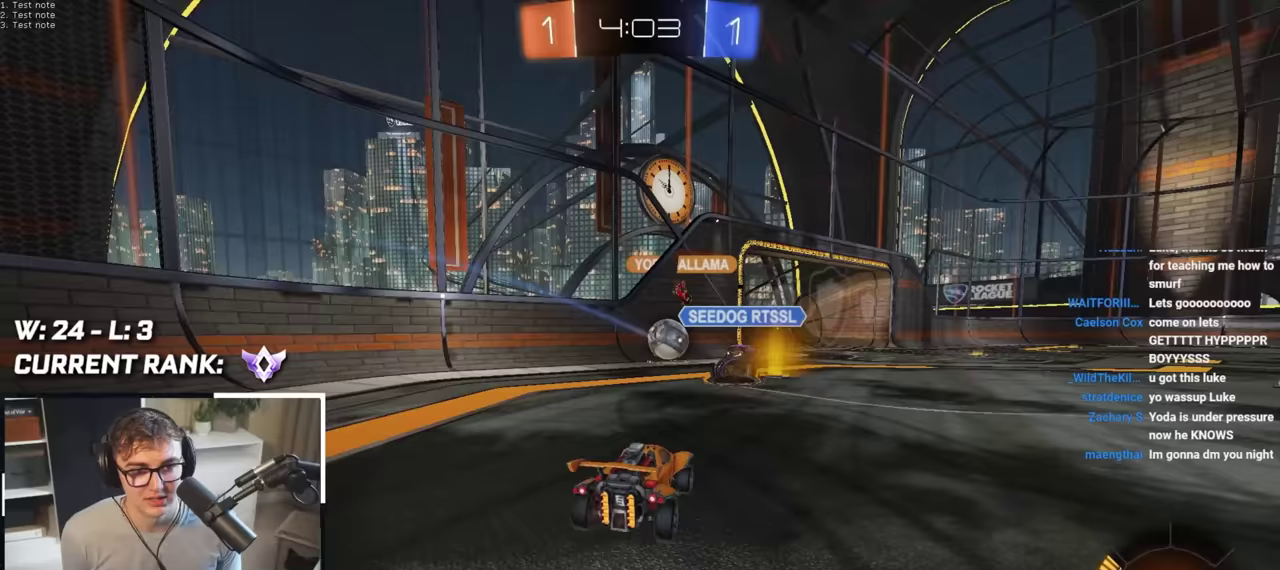
{"buttons": [], "left_stick": "up", "right_stick": "center", "events": []}
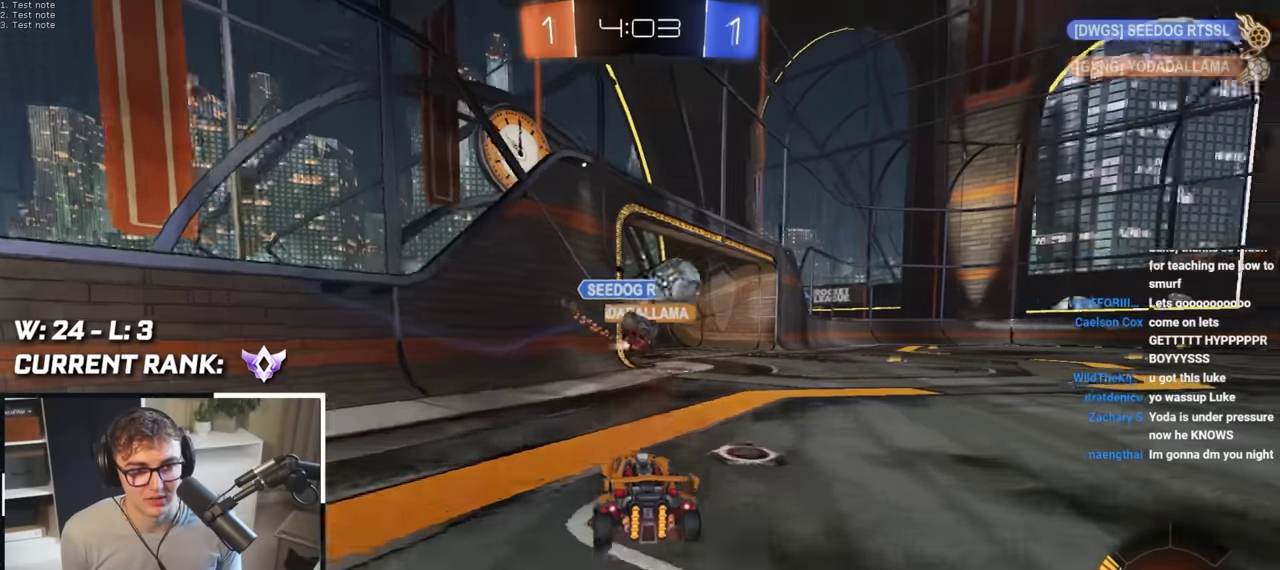
{"buttons": [], "left_stick": "up-right", "right_stick": "center", "events": [[150, "left_stick", "up-right"]]}
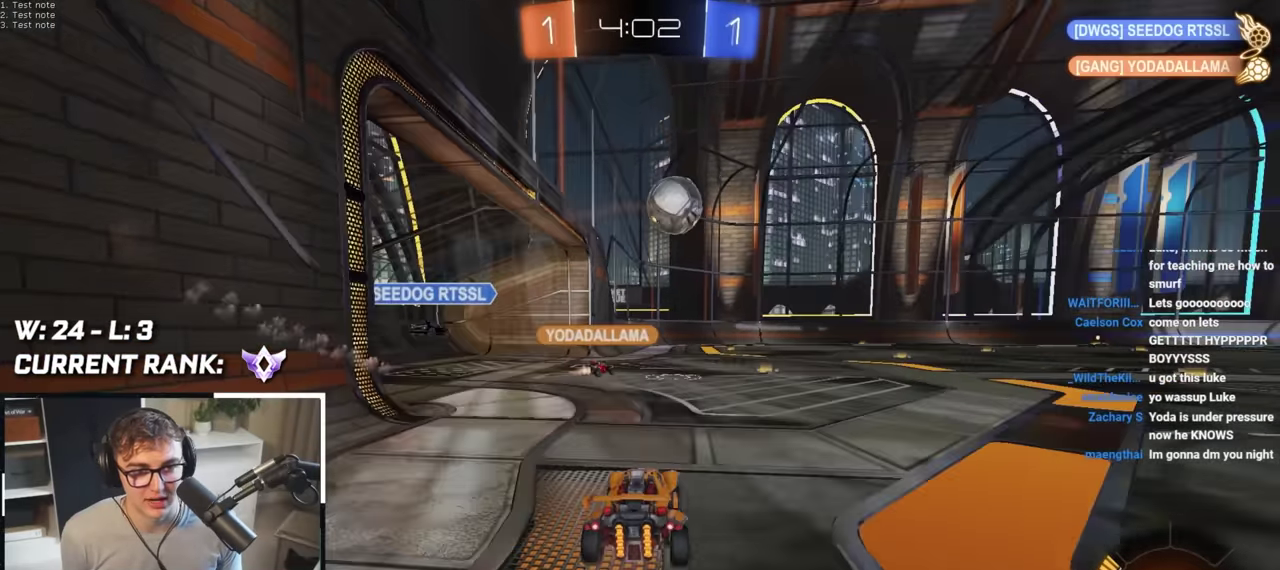
{"buttons": [], "left_stick": "center", "right_stick": "center", "events": [[67, "left_stick", "up"], [233, "left_stick", "up-right"], [300, "left_stick", "center"]]}
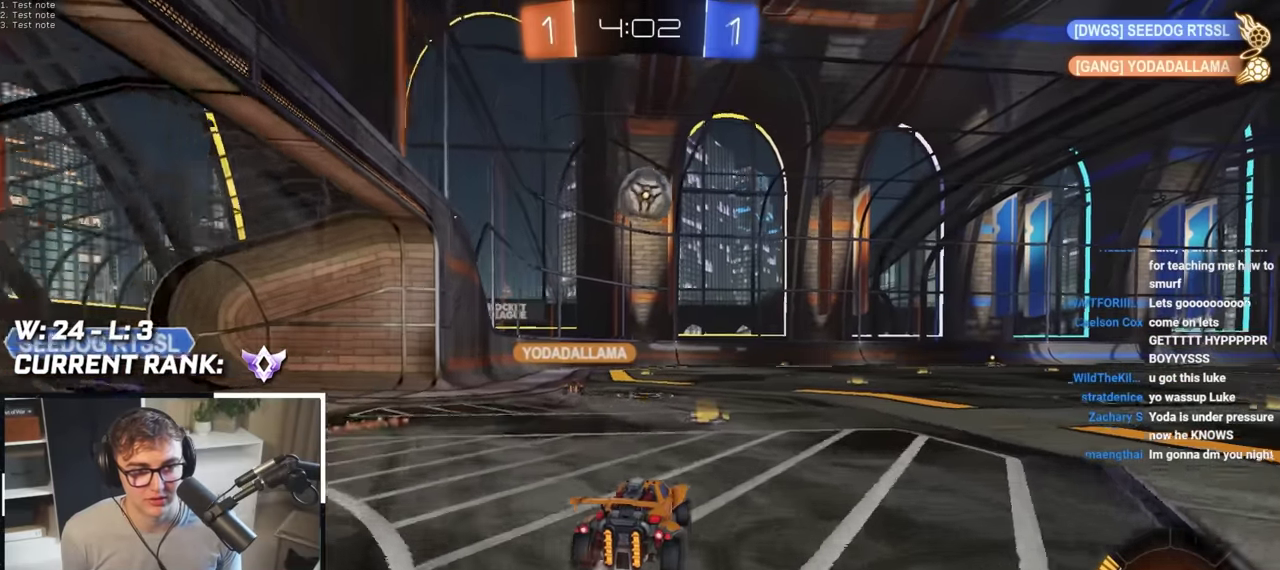
{"buttons": ["L2"], "left_stick": "up", "right_stick": "center", "events": [[67, "left_stick", "up-left"], [133, "TRIANGLE", "down"], [233, "TRIANGLE", "up"], [317, "L2", "down"], [467, "left_stick", "up"]]}
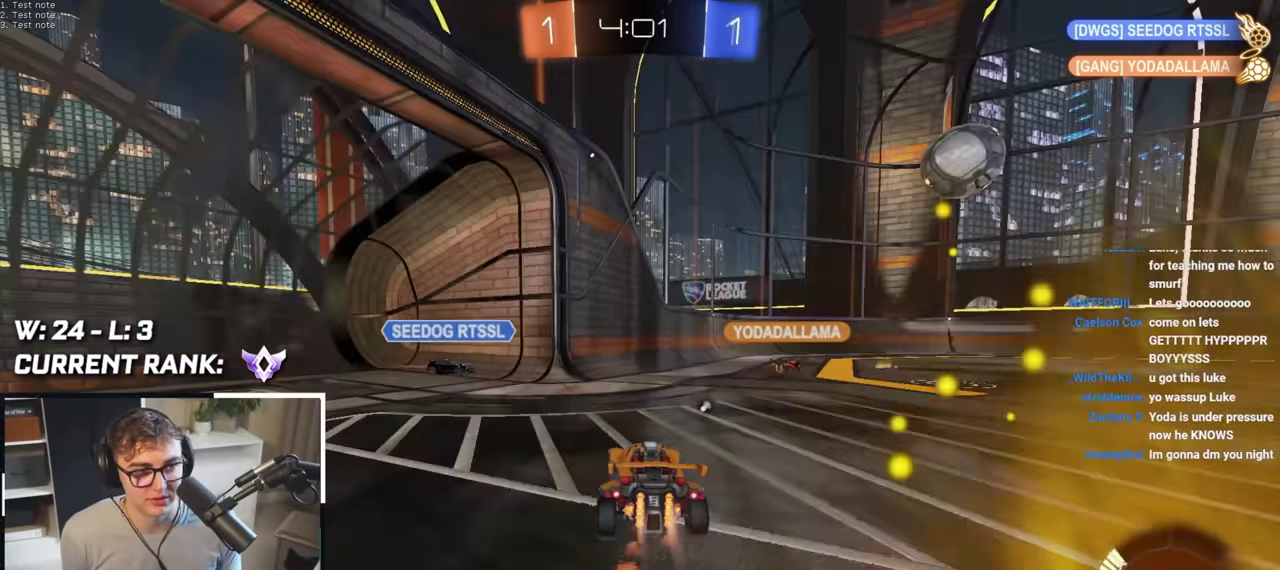
{"buttons": ["L2"], "left_stick": "up-right", "right_stick": "center", "events": [[167, "left_stick", "up-left"], [250, "left_stick", "up"], [417, "left_stick", "up-right"]]}
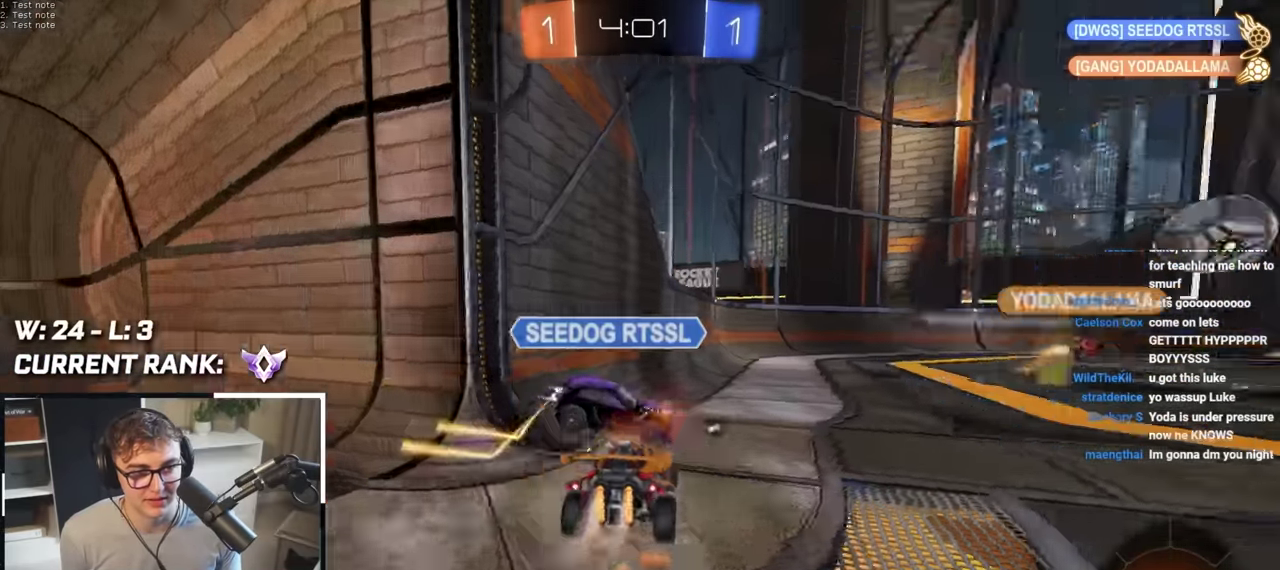
{"buttons": [], "left_stick": "down-left", "right_stick": "center", "events": [[83, "L2", "up"], [217, "TRIANGLE", "down"], [267, "left_stick", "up-left"], [300, "TRIANGLE", "up"], [367, "left_stick", "down-left"]]}
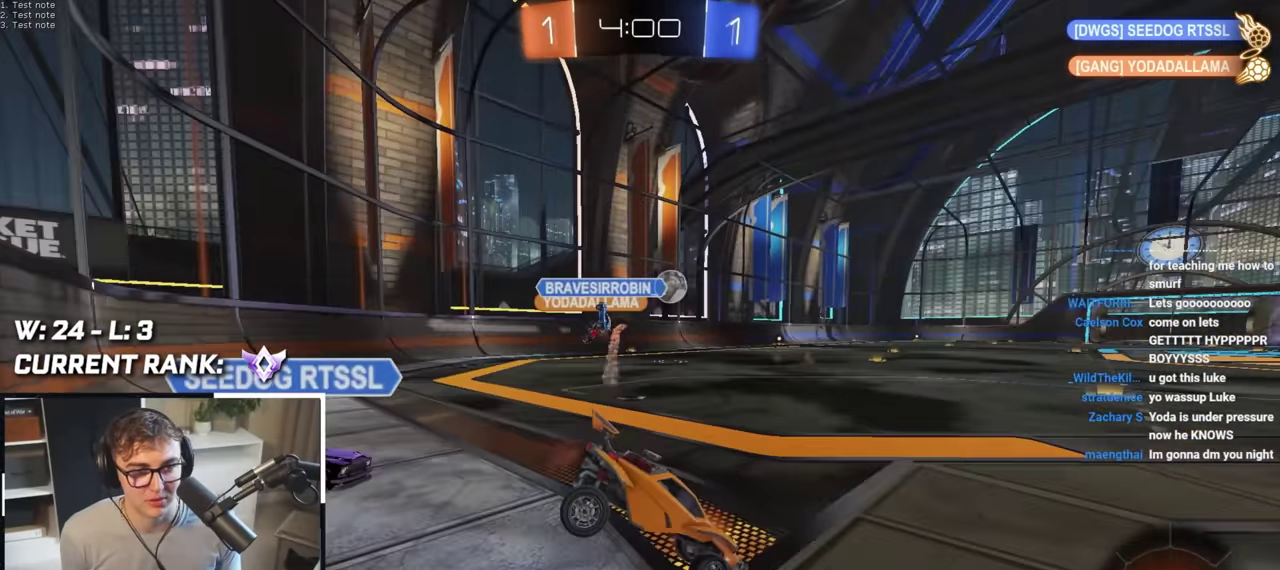
{"buttons": ["L2"], "left_stick": "up-left", "right_stick": "center", "events": [[117, "left_stick", "left"], [217, "left_stick", "up-left"], [350, "L2", "down"]]}
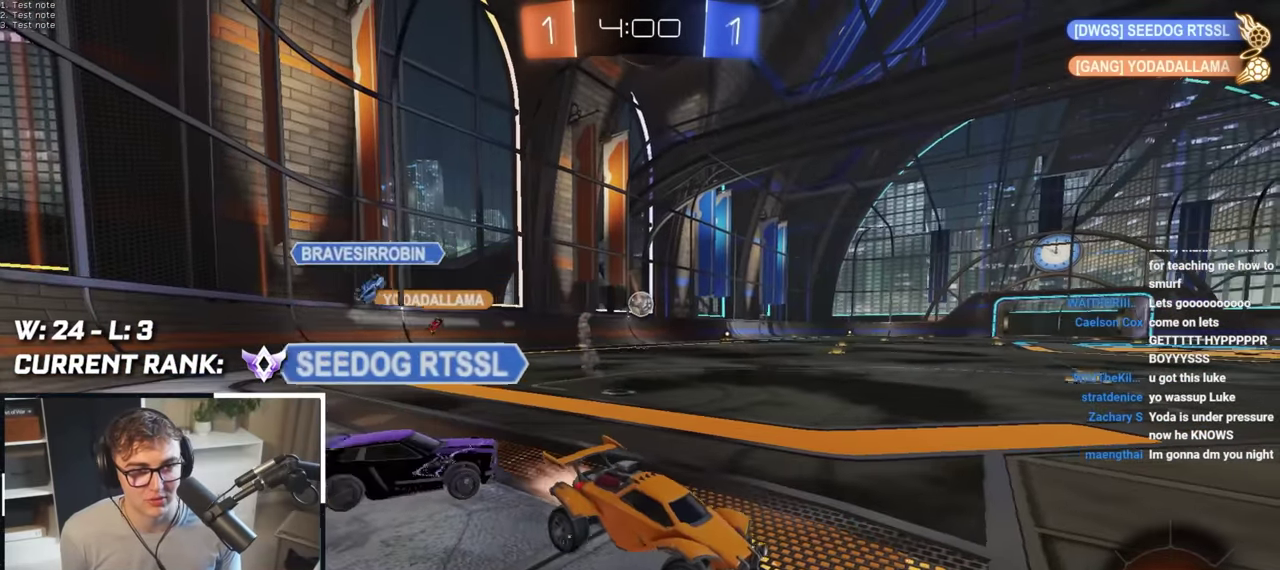
{"buttons": ["L2"], "left_stick": "up-left", "right_stick": "center", "events": []}
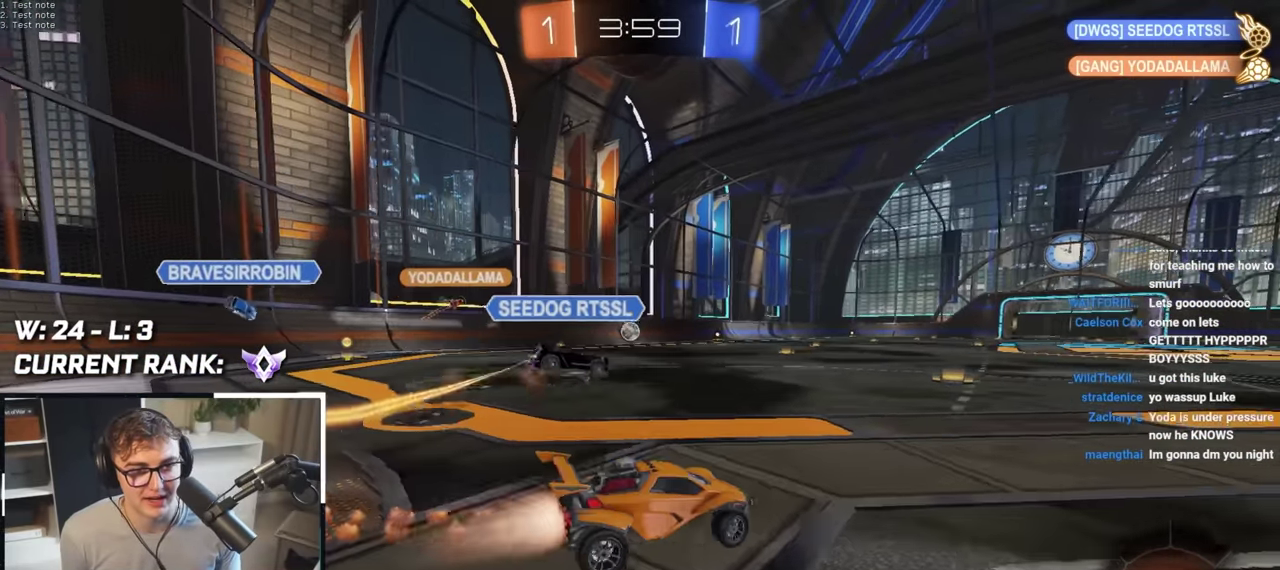
{"buttons": ["L2"], "left_stick": "up", "right_stick": "center", "events": [[167, "left_stick", "up"], [200, "CROSS", "down"], [267, "CROSS", "up"], [333, "CROSS", "down"], [450, "CROSS", "up"]]}
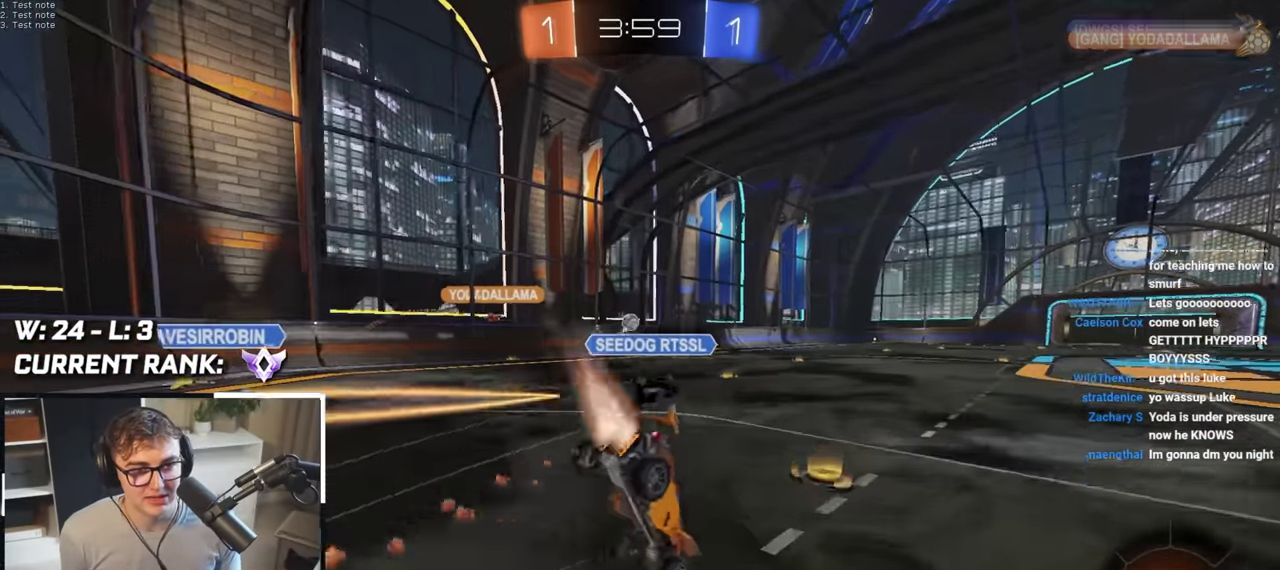
{"buttons": [], "left_stick": "center", "right_stick": "center", "events": [[67, "L2", "up"], [67, "left_stick", "center"]]}
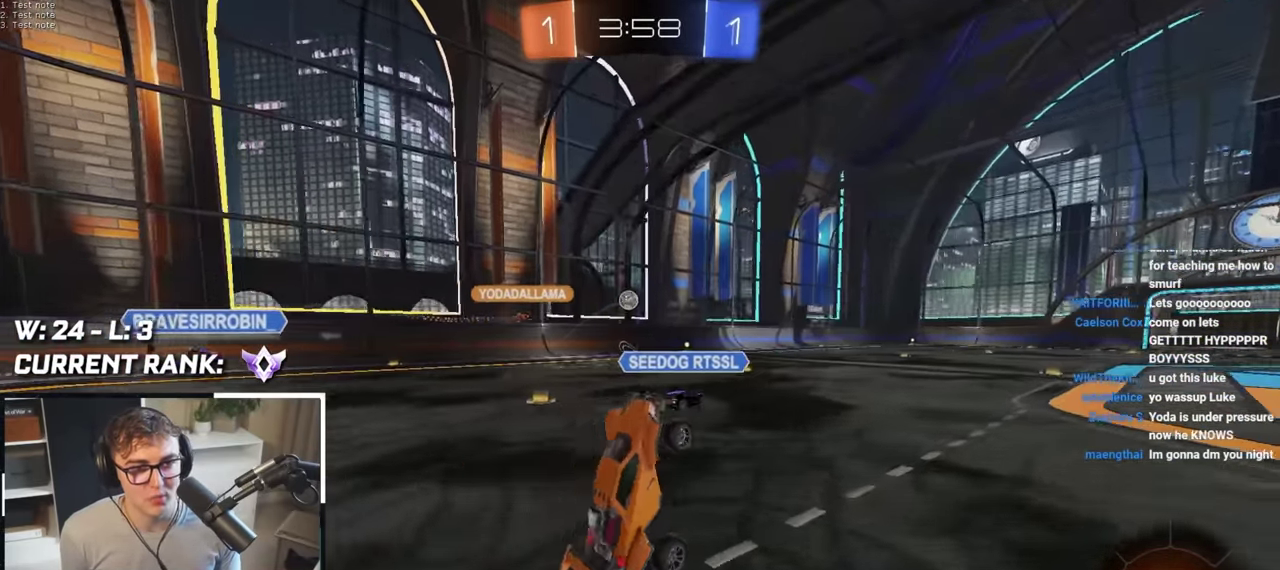
{"buttons": ["L2"], "left_stick": "up", "right_stick": "center", "events": [[383, "left_stick", "up"], [450, "L2", "down"]]}
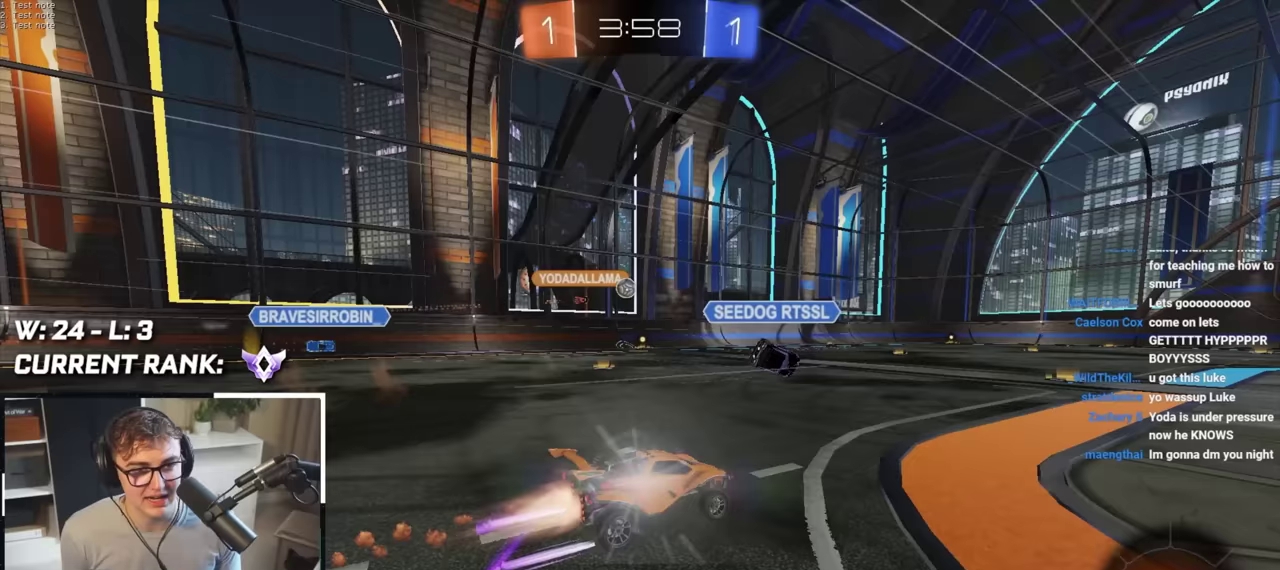
{"buttons": [], "left_stick": "up", "right_stick": "center", "events": [[167, "L2", "up"]]}
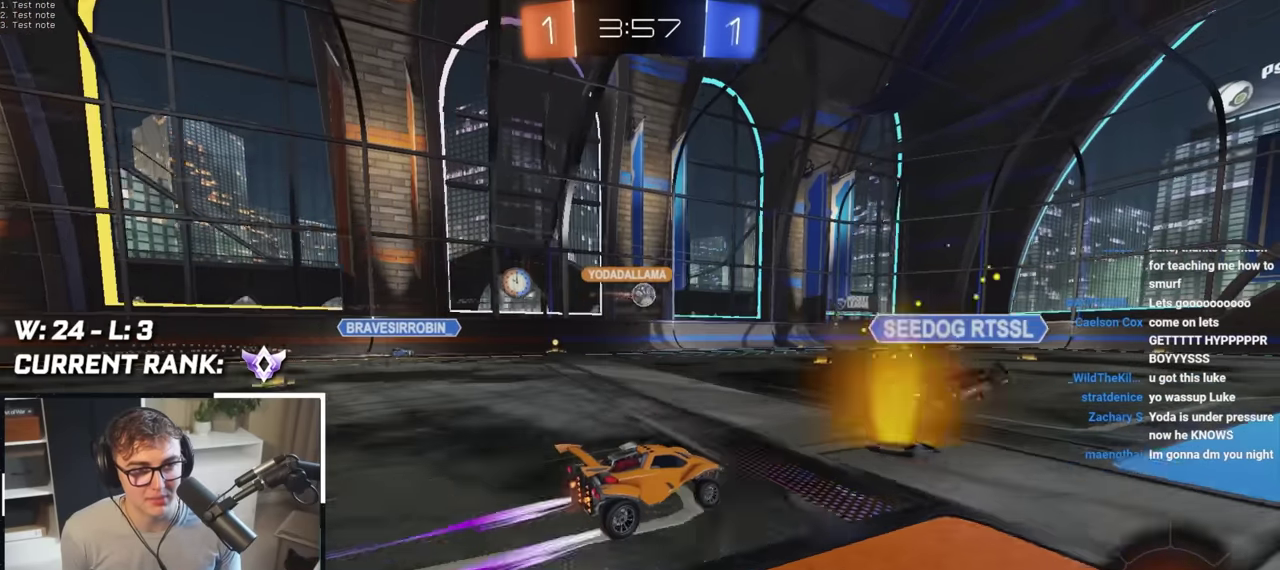
{"buttons": [], "left_stick": "up", "right_stick": "center", "events": []}
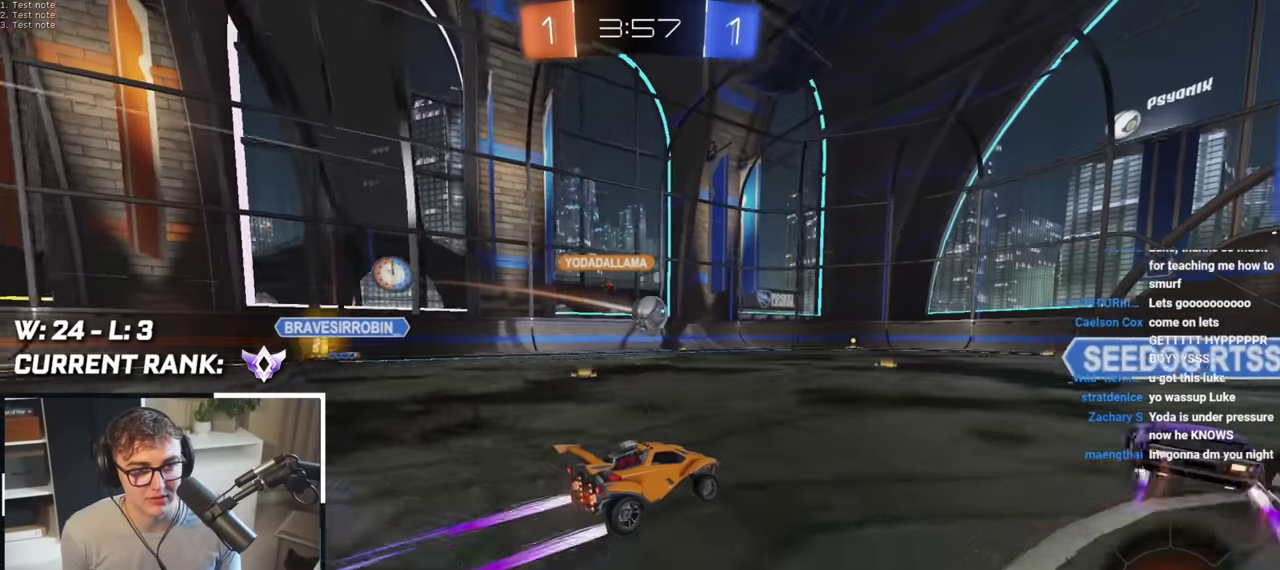
{"buttons": [], "left_stick": "up", "right_stick": "center", "events": []}